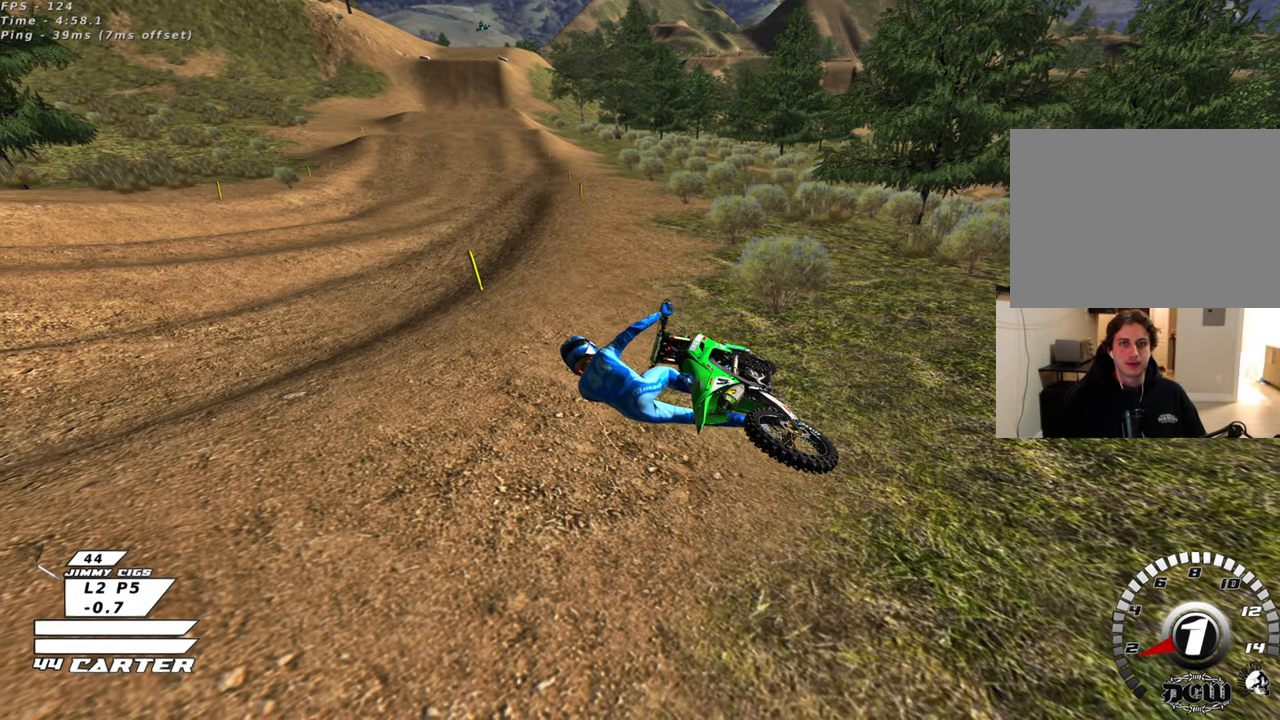
Gameplay with a controller (Xbox layout); each line is a JSON object with the inputs held at the frame after it. "events" lists button and stick changes between this image and that frame as [ms after this image, input, new state], when the widget could be followed in between.
{"buttons": ["B"], "left_stick": "right", "right_stick": "center", "events": [[333, "B", "down"], [433, "left_stick", "right"]]}
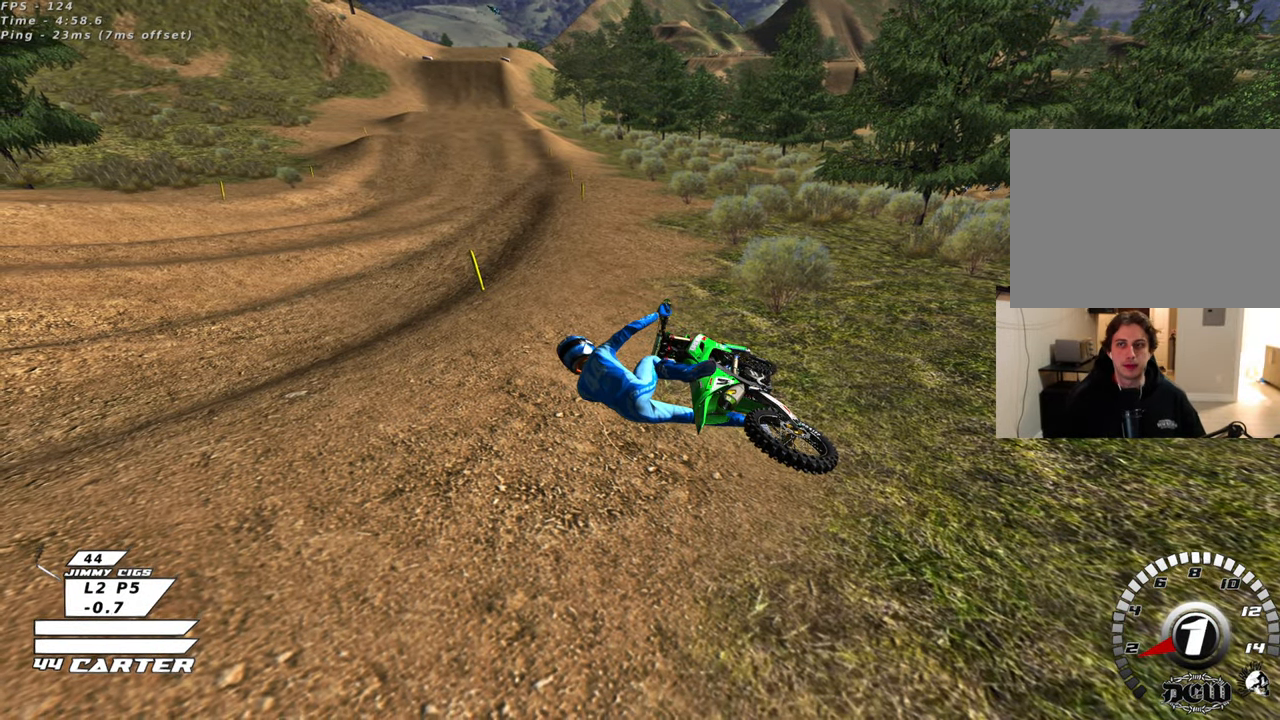
{"buttons": ["B"], "left_stick": "right", "right_stick": "center", "events": []}
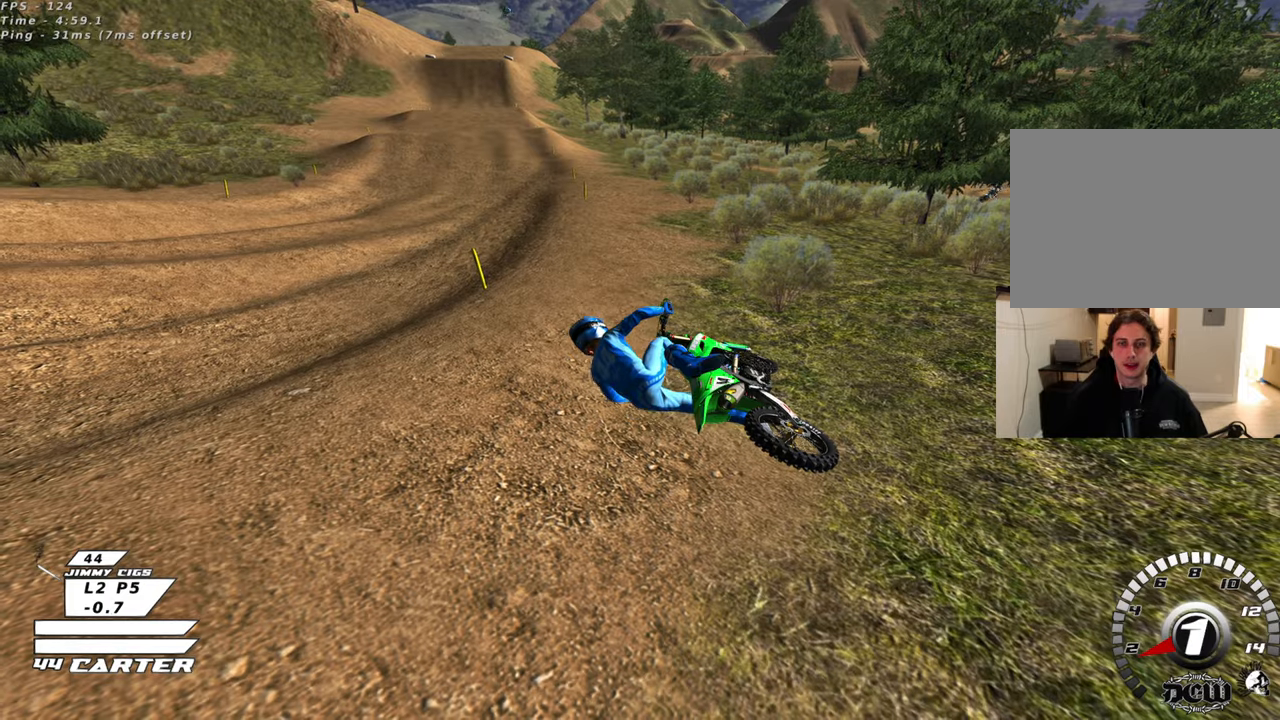
{"buttons": ["B"], "left_stick": "right", "right_stick": "center", "events": []}
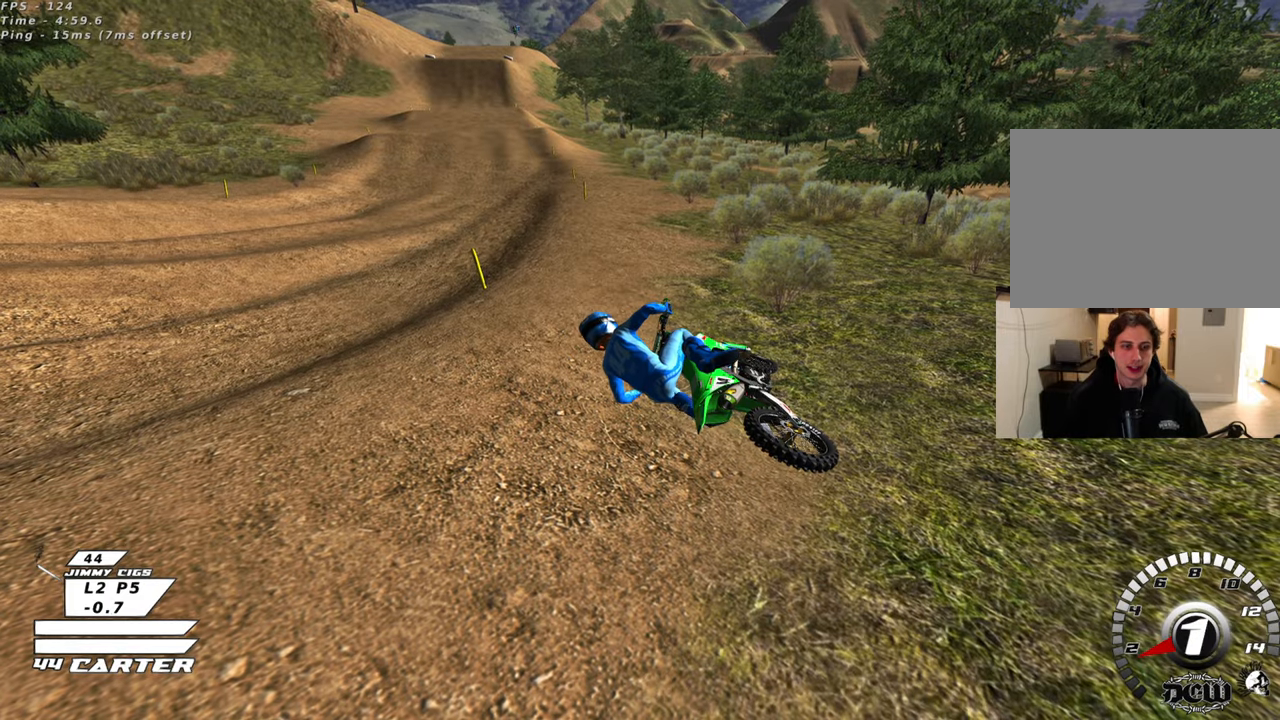
{"buttons": ["B", "R2"], "left_stick": "right", "right_stick": "center", "events": [[183, "R2", "down"]]}
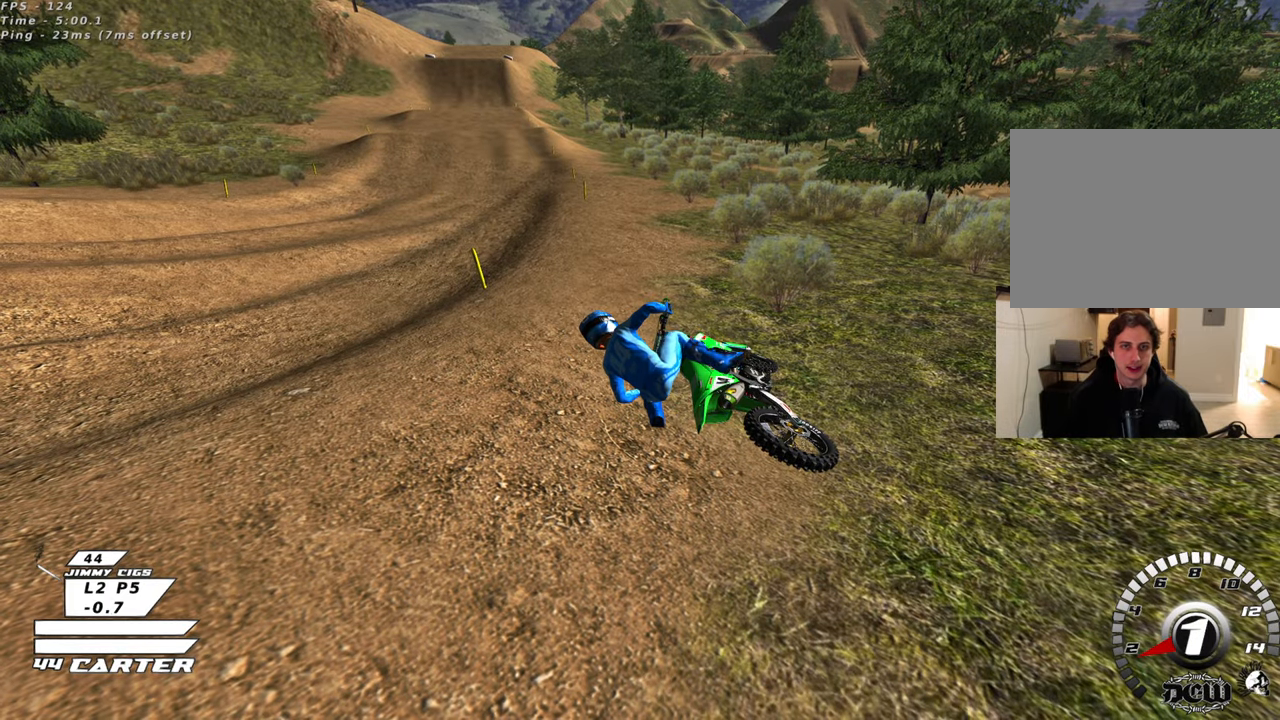
{"buttons": ["B", "X", "R2"], "left_stick": "right", "right_stick": "center", "events": [[283, "X", "down"], [417, "X", "up"], [500, "X", "down"]]}
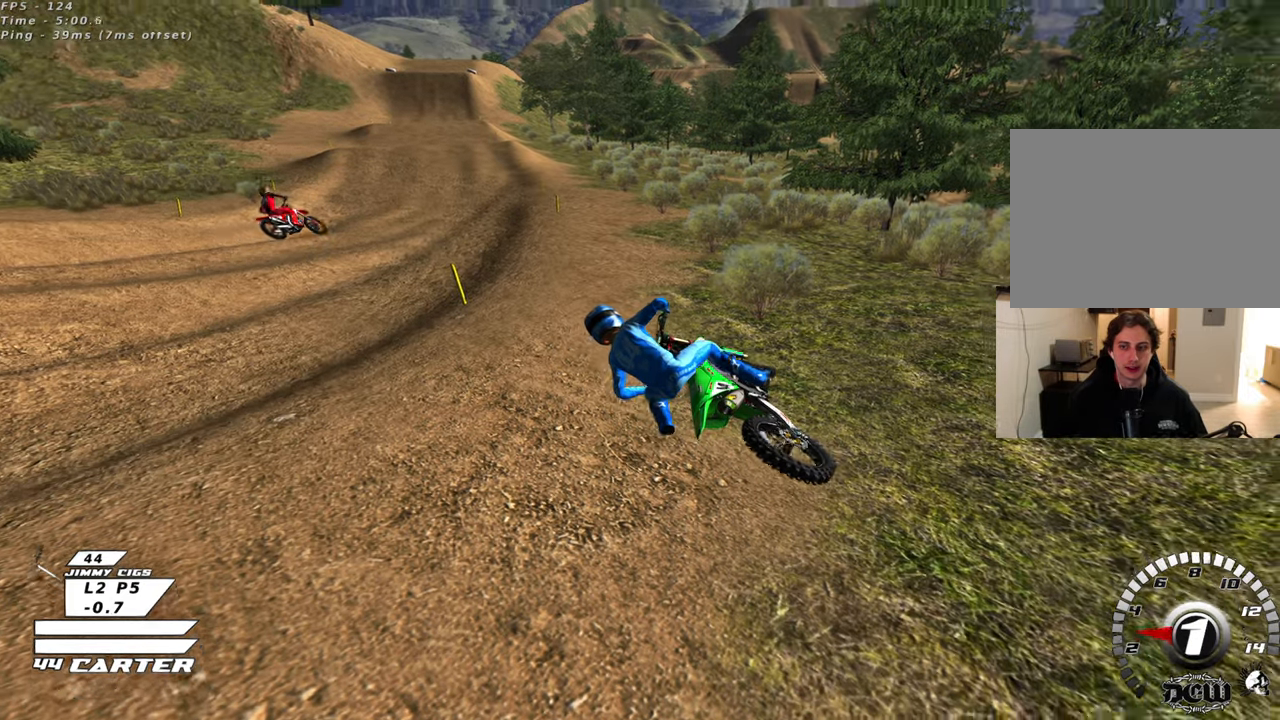
{"buttons": ["R2"], "left_stick": "down", "right_stick": "center", "events": [[83, "X", "up"], [350, "left_stick", "center"], [433, "B", "up"], [450, "left_stick", "down"]]}
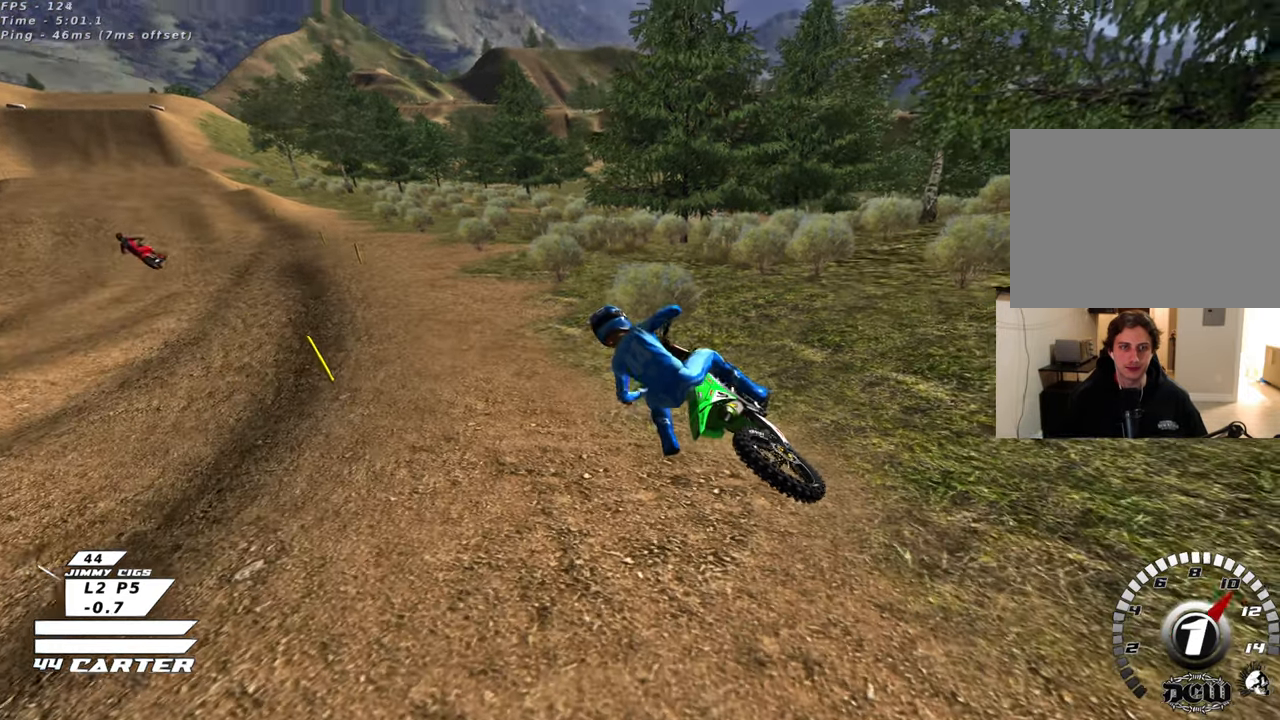
{"buttons": ["R2", "R3"], "left_stick": "up-right", "right_stick": "left", "events": [[67, "left_stick", "center"], [217, "R3", "down"], [217, "right_stick", "left"], [500, "left_stick", "up-right"]]}
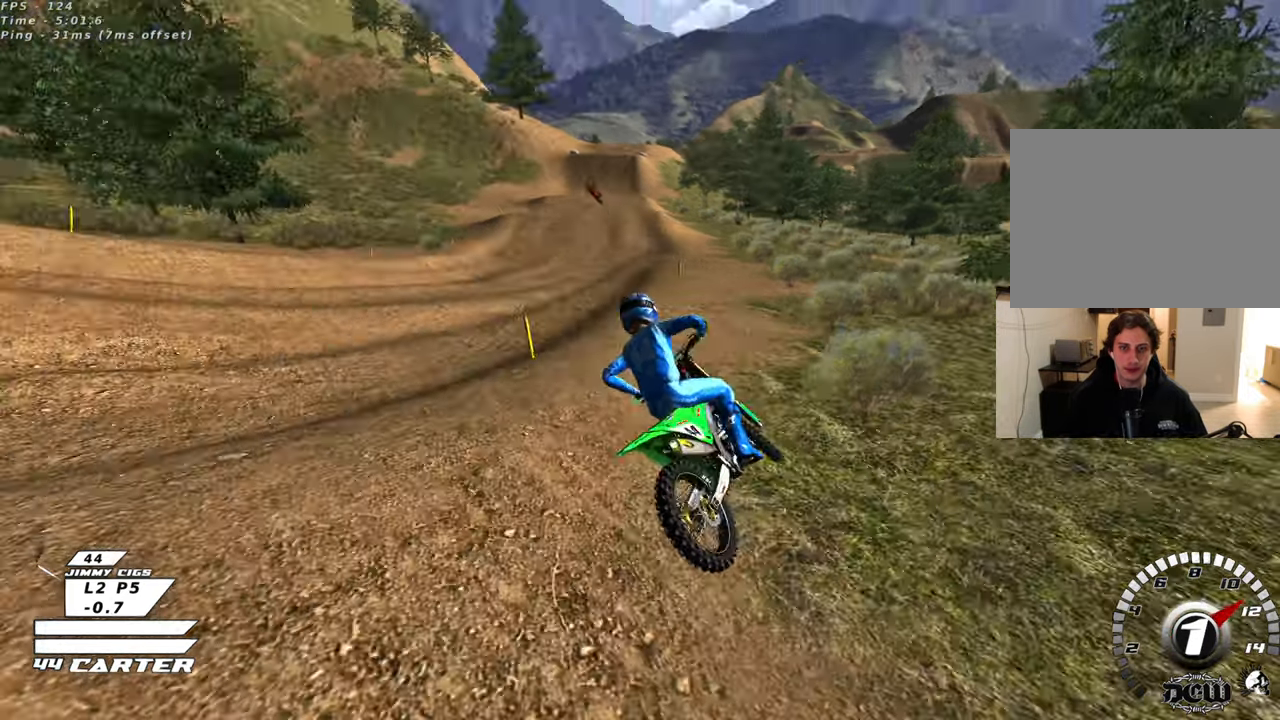
{"buttons": ["R2", "R3"], "left_stick": "up-right", "right_stick": "left", "events": []}
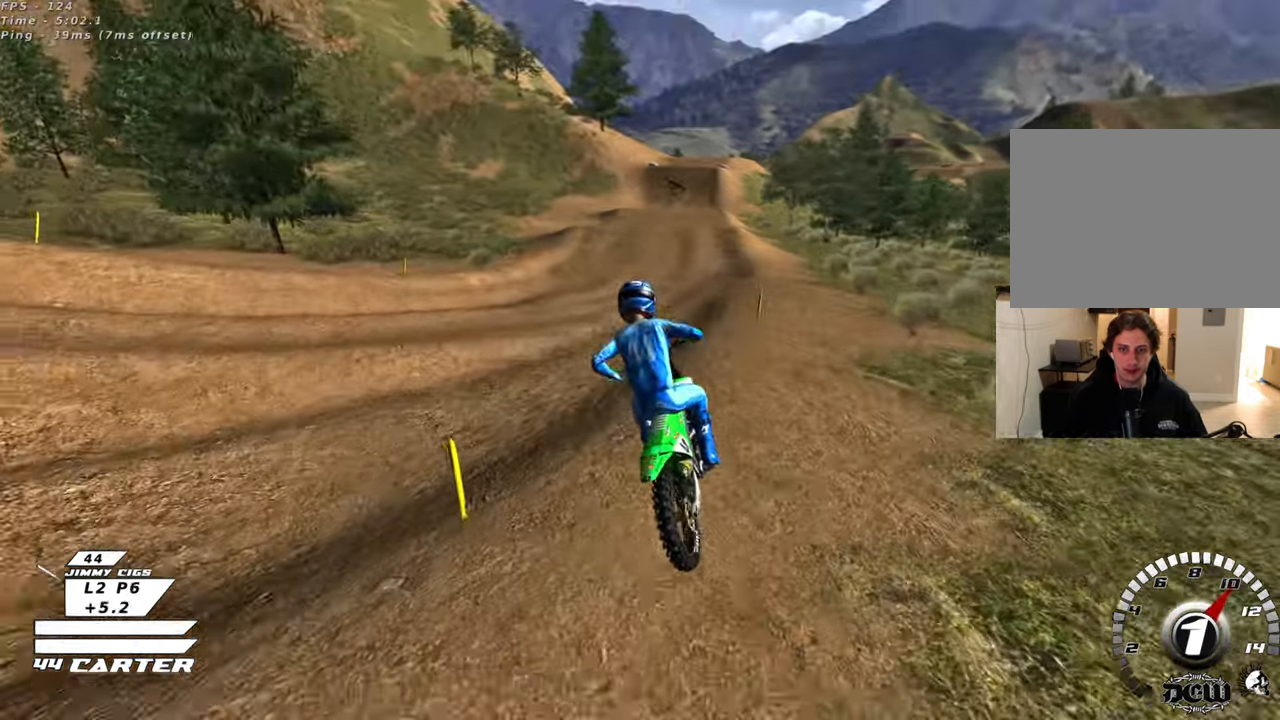
{"buttons": ["A", "R2"], "left_stick": "up", "right_stick": "center", "events": [[133, "left_stick", "up"], [283, "R3", "up"], [383, "right_stick", "center"], [500, "A", "down"]]}
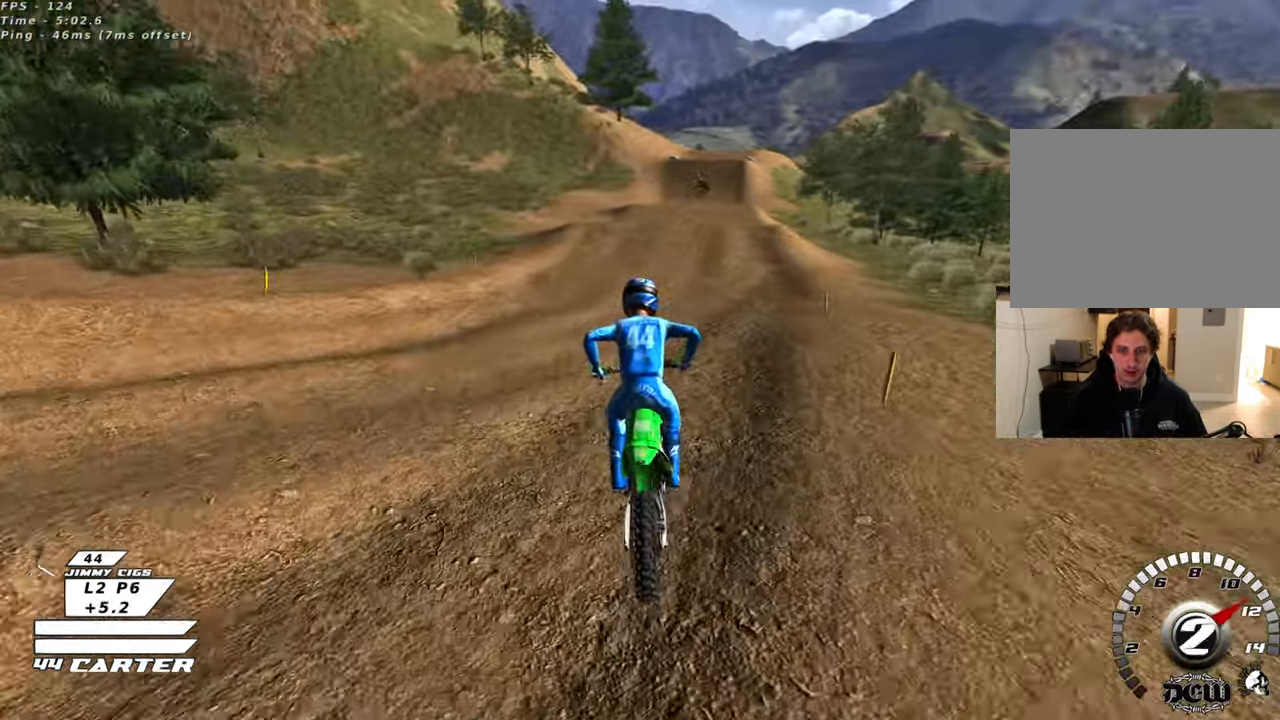
{"buttons": ["R2"], "left_stick": "center", "right_stick": "center", "events": [[133, "A", "up"], [217, "A", "down"], [267, "left_stick", "center"], [367, "A", "up"]]}
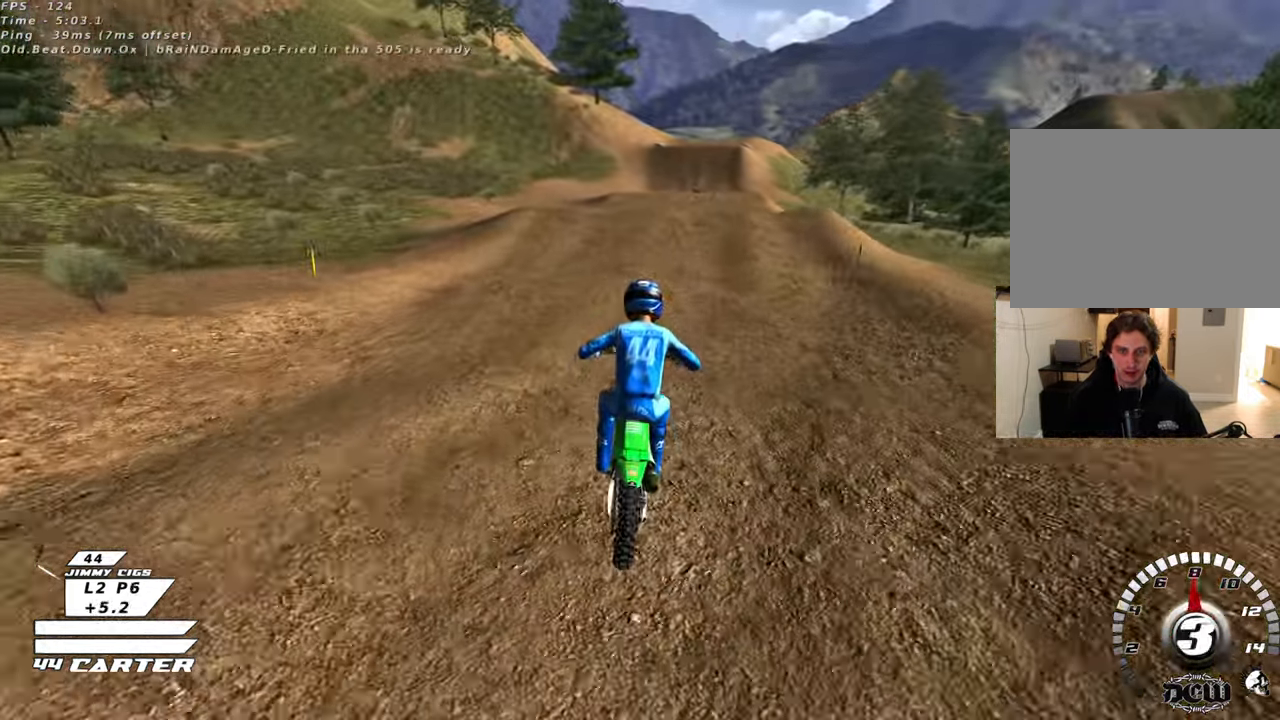
{"buttons": ["A", "R2"], "left_stick": "up-right", "right_stick": "center", "events": [[250, "A", "down"], [317, "left_stick", "up-right"], [350, "A", "up"], [450, "A", "down"]]}
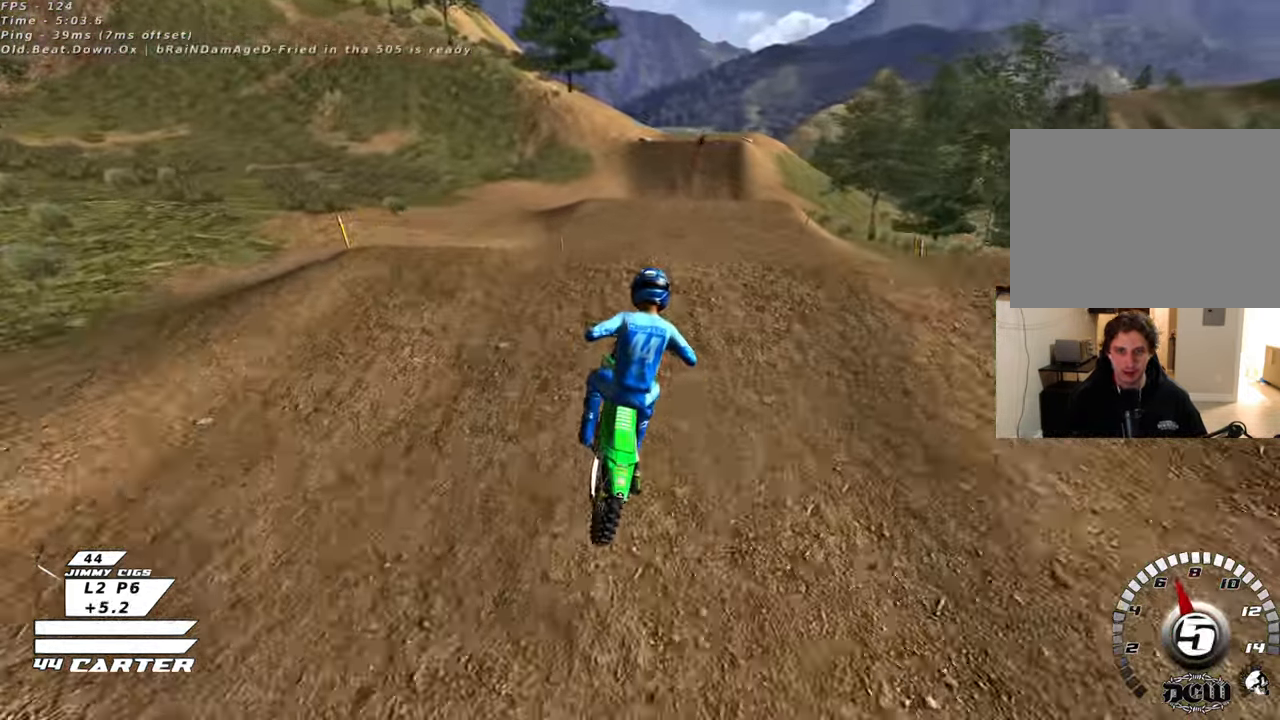
{"buttons": ["A", "R2"], "left_stick": "down-right", "right_stick": "center", "events": [[33, "A", "up"], [117, "left_stick", "down-left"], [333, "left_stick", "down-right"], [450, "A", "down"]]}
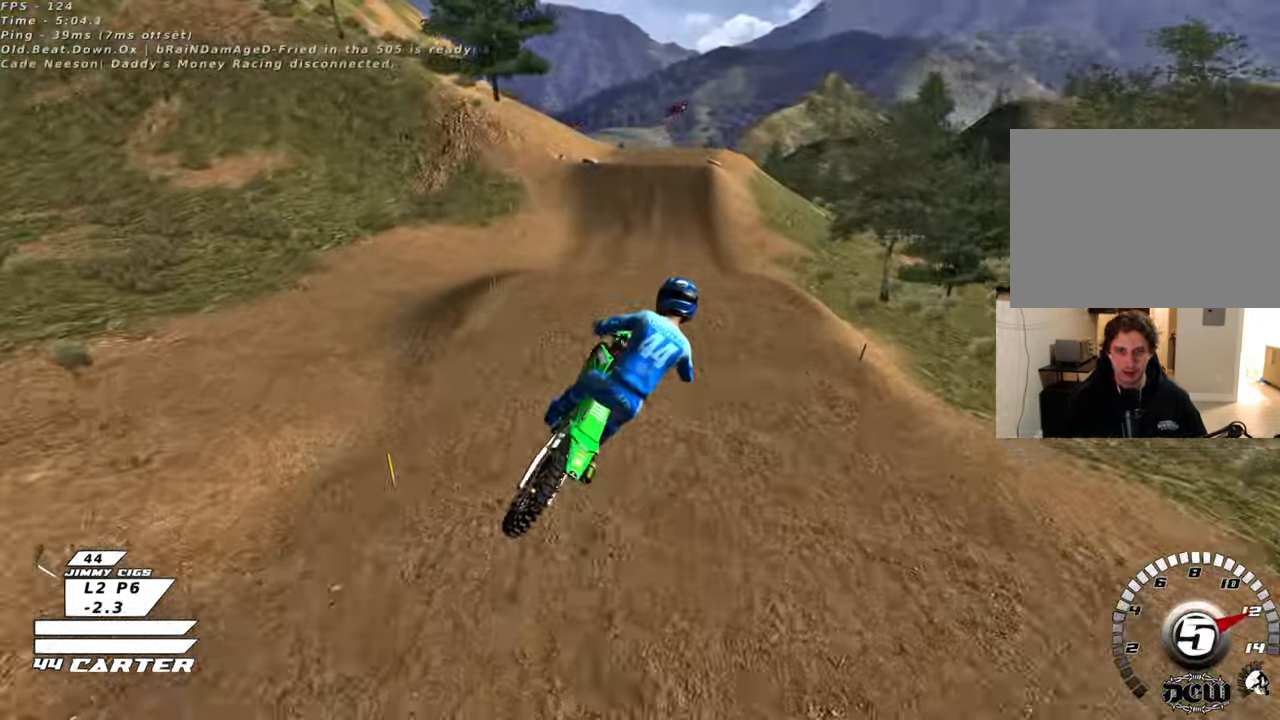
{"buttons": ["X", "R2"], "left_stick": "center", "right_stick": "center", "events": [[67, "A", "up"], [100, "left_stick", "left"], [233, "L1", "down"], [267, "X", "down"], [267, "left_stick", "up-left"], [350, "X", "up"], [400, "L1", "up"], [417, "left_stick", "center"], [433, "X", "down"]]}
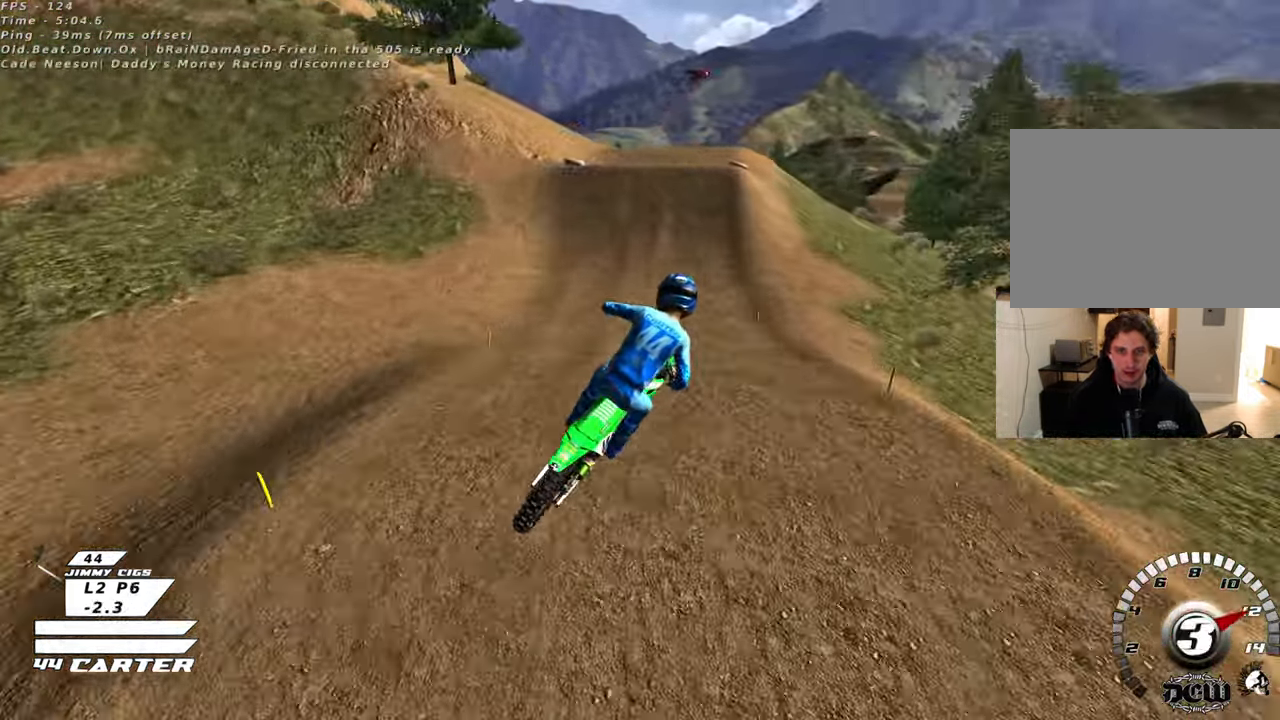
{"buttons": ["R2"], "left_stick": "up-right", "right_stick": "center", "events": [[17, "X", "up"], [200, "left_stick", "right"], [350, "left_stick", "up-right"]]}
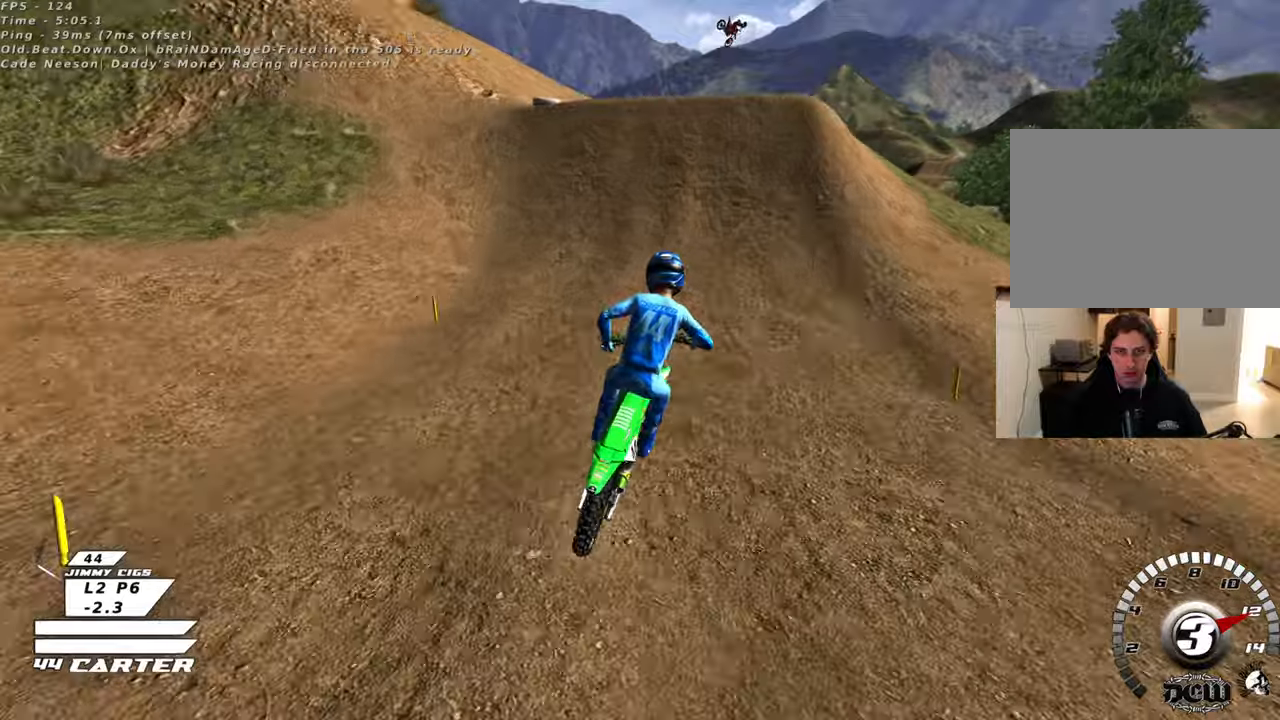
{"buttons": [], "left_stick": "up-right", "right_stick": "center", "events": [[50, "left_stick", "up-left"], [183, "A", "down"], [267, "A", "up"], [267, "R2", "up"], [267, "left_stick", "left"], [317, "L2", "down"], [467, "left_stick", "up-right"], [500, "L2", "up"]]}
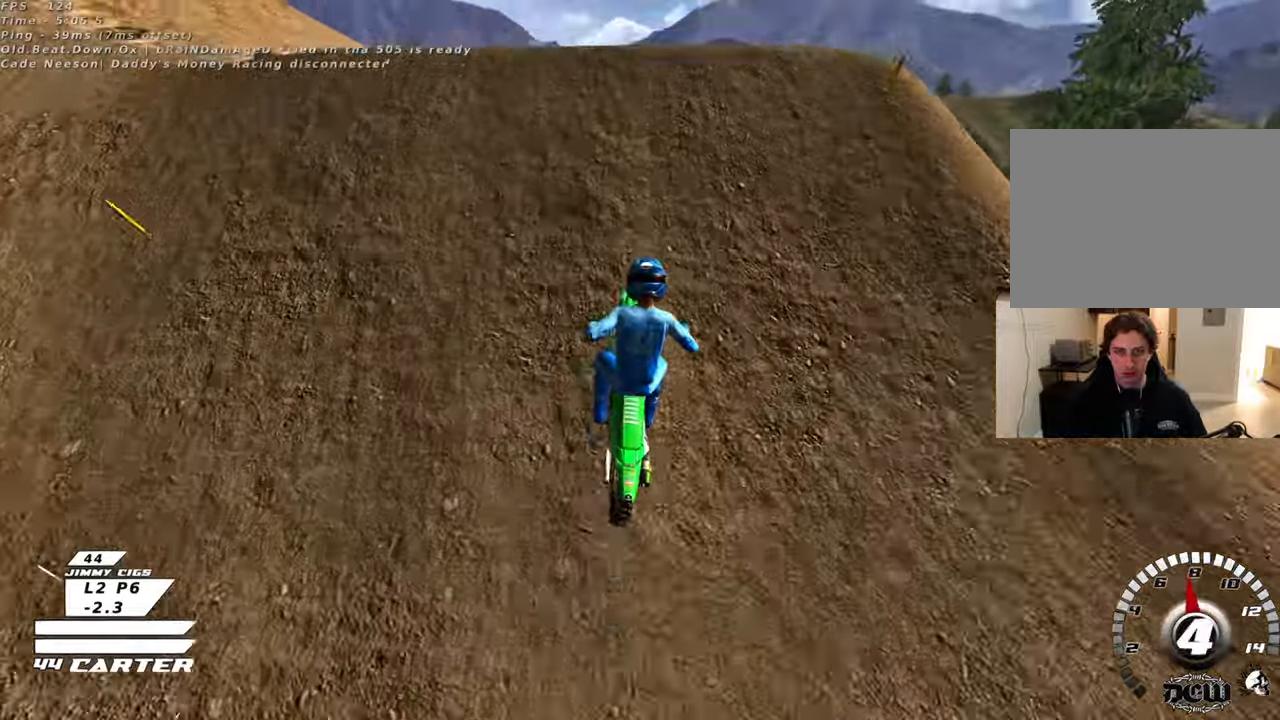
{"buttons": [], "left_stick": "down-left", "right_stick": "center", "events": [[183, "left_stick", "down-right"], [250, "left_stick", "down-left"]]}
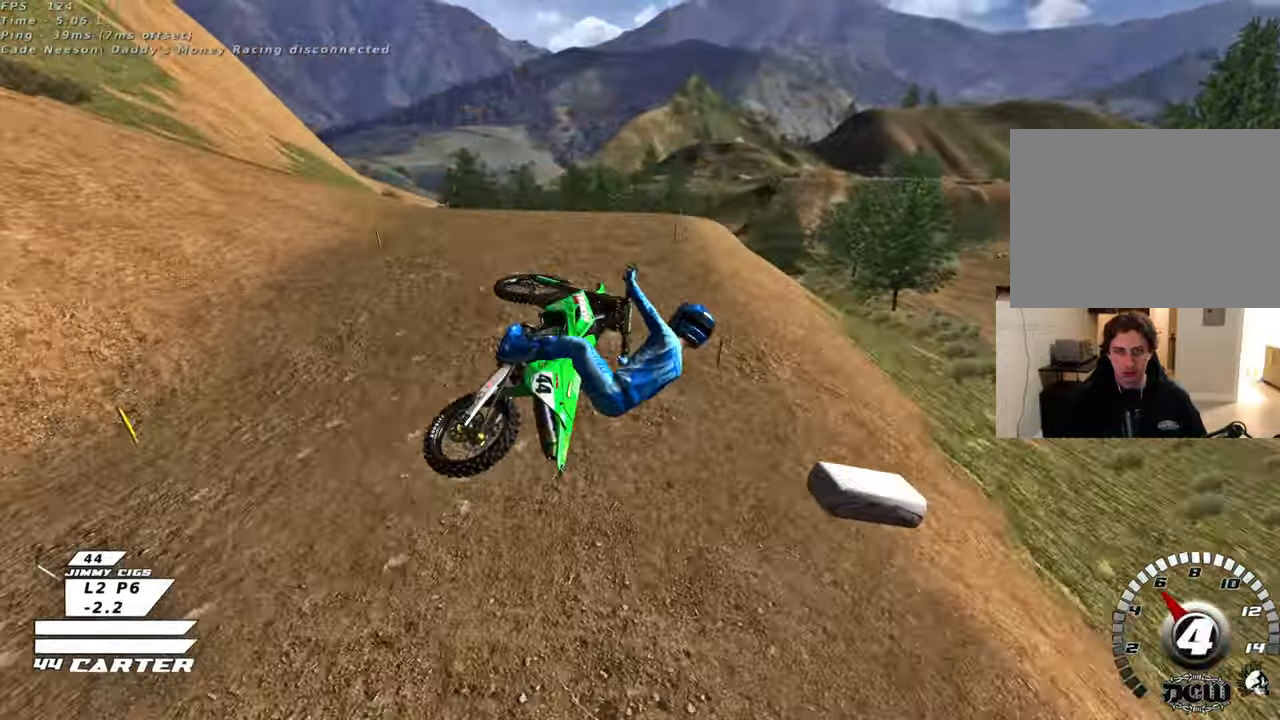
{"buttons": ["R2"], "left_stick": "left", "right_stick": "center", "events": [[117, "R2", "down"], [200, "A", "down"], [283, "A", "up"], [383, "A", "down"], [383, "left_stick", "left"], [483, "A", "up"]]}
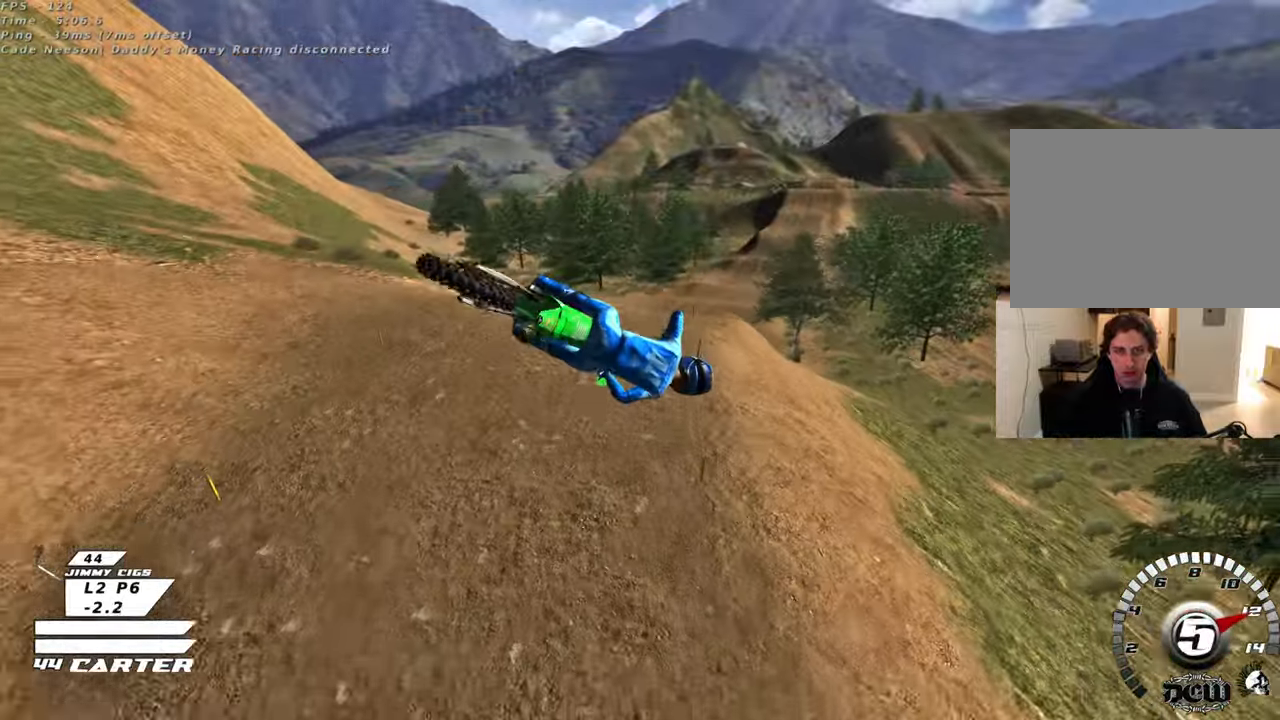
{"buttons": ["R2"], "left_stick": "up-left", "right_stick": "center", "events": [[83, "A", "down"], [117, "left_stick", "up-left"], [183, "A", "up"]]}
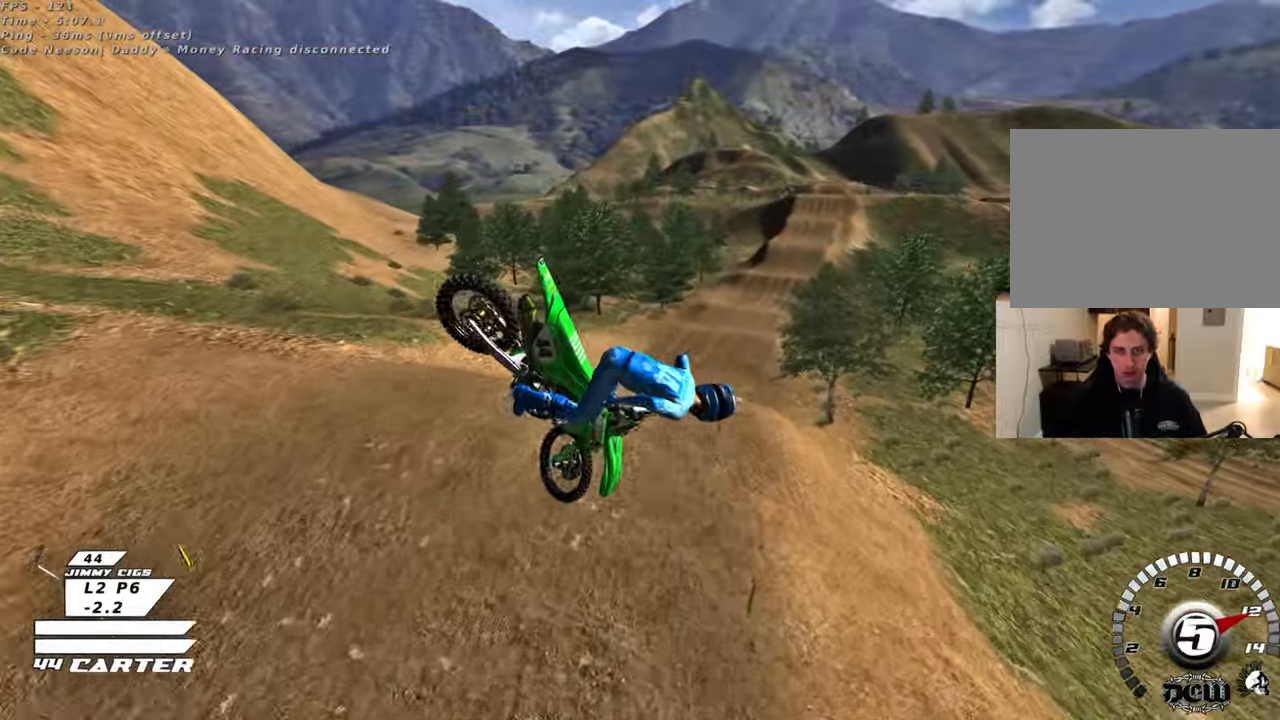
{"buttons": ["R2", "R3"], "left_stick": "down", "right_stick": "down-left", "events": [[133, "right_stick", "down-left"], [217, "L1", "down"], [250, "R1", "down"], [250, "R3", "down"], [367, "left_stick", "down-left"], [417, "left_stick", "down"], [467, "R1", "up"], [483, "L1", "up"]]}
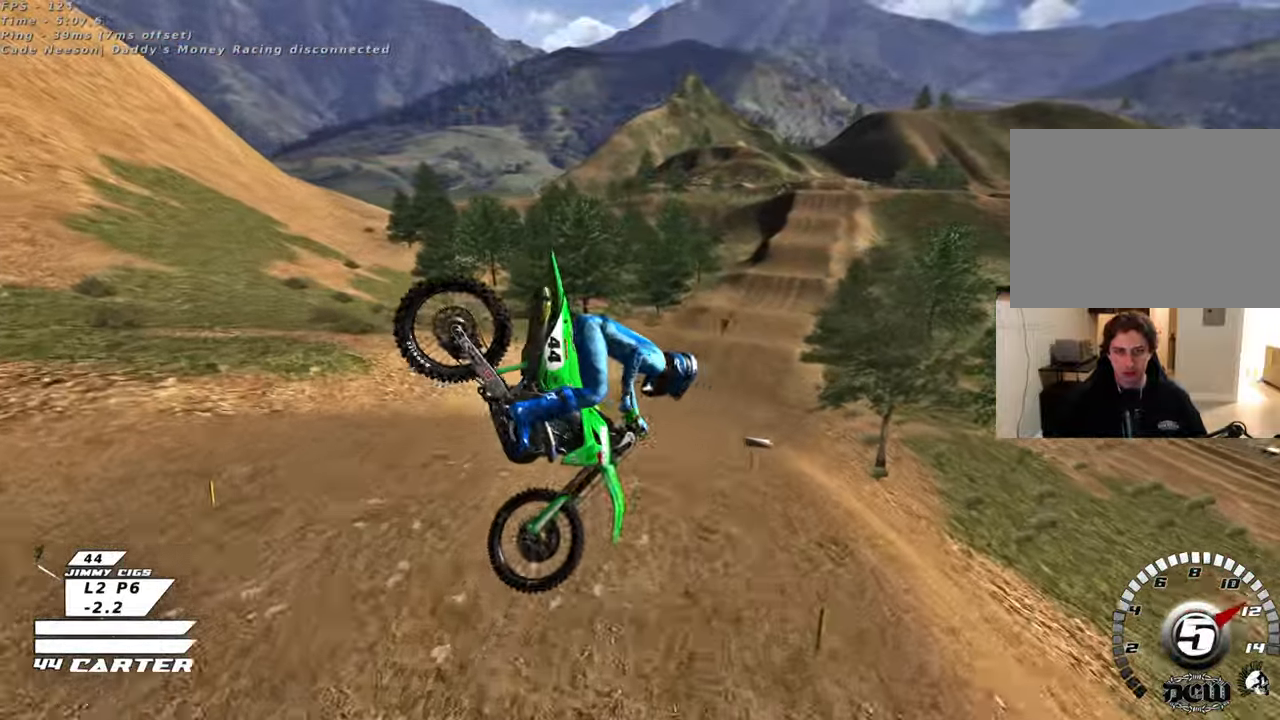
{"buttons": ["X", "R2"], "left_stick": "up-right", "right_stick": "center", "events": [[200, "R3", "up"], [200, "left_stick", "right"], [283, "left_stick", "up-right"], [300, "right_stick", "up-left"], [350, "right_stick", "center"], [467, "X", "down"]]}
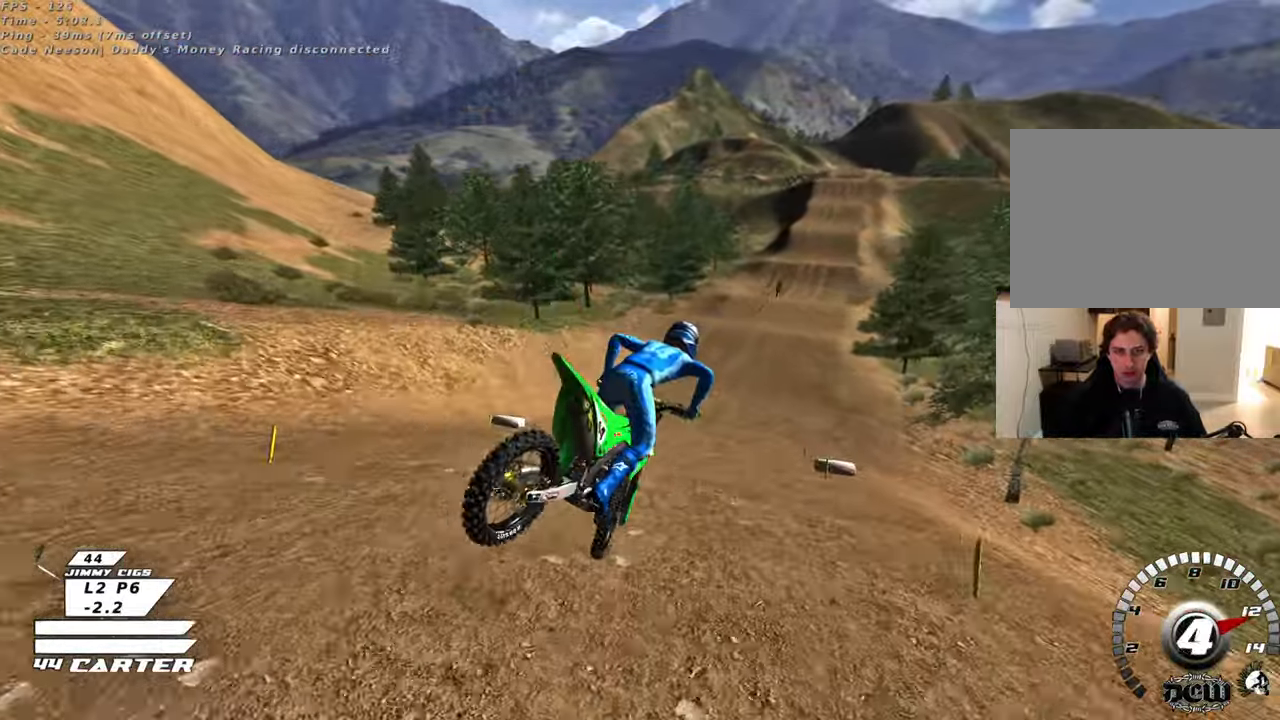
{"buttons": ["R2"], "left_stick": "down", "right_stick": "center", "events": [[50, "X", "up"], [133, "X", "down"], [183, "left_stick", "up-left"], [217, "X", "up"], [300, "left_stick", "down-left"], [400, "left_stick", "down"]]}
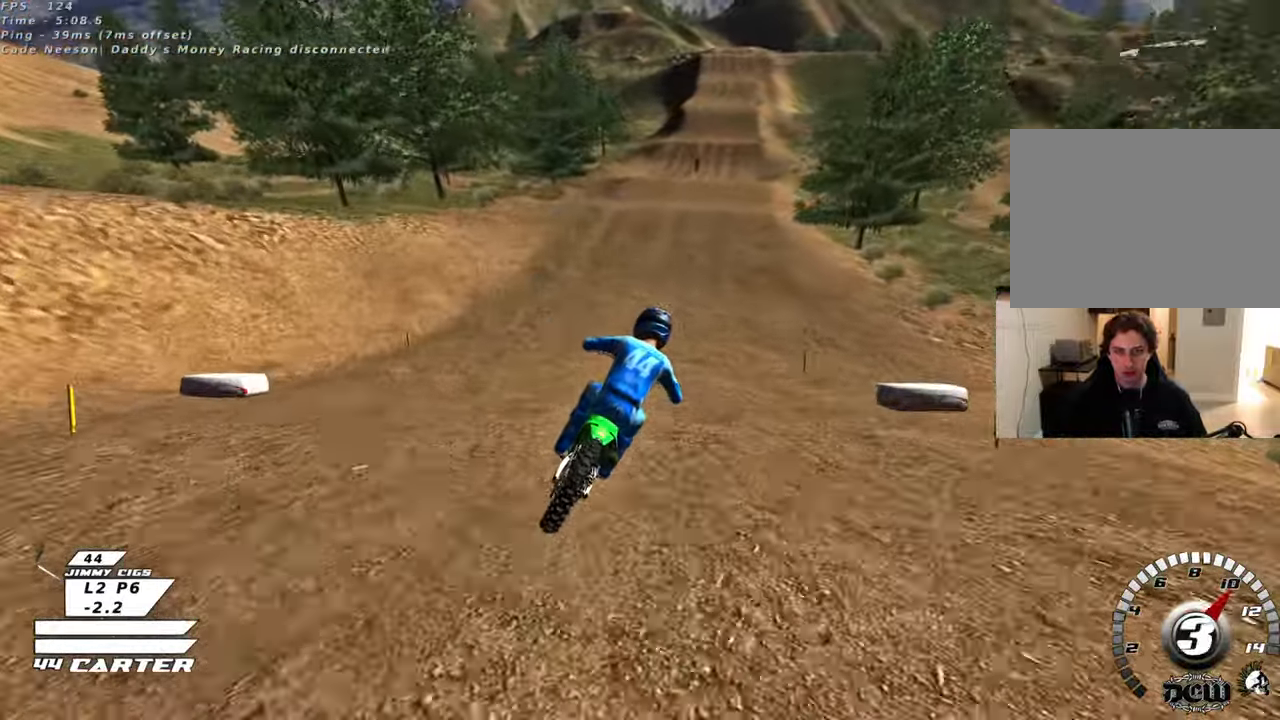
{"buttons": ["A", "R2"], "left_stick": "down", "right_stick": "center", "events": [[150, "A", "down"], [317, "A", "up"], [450, "A", "down"]]}
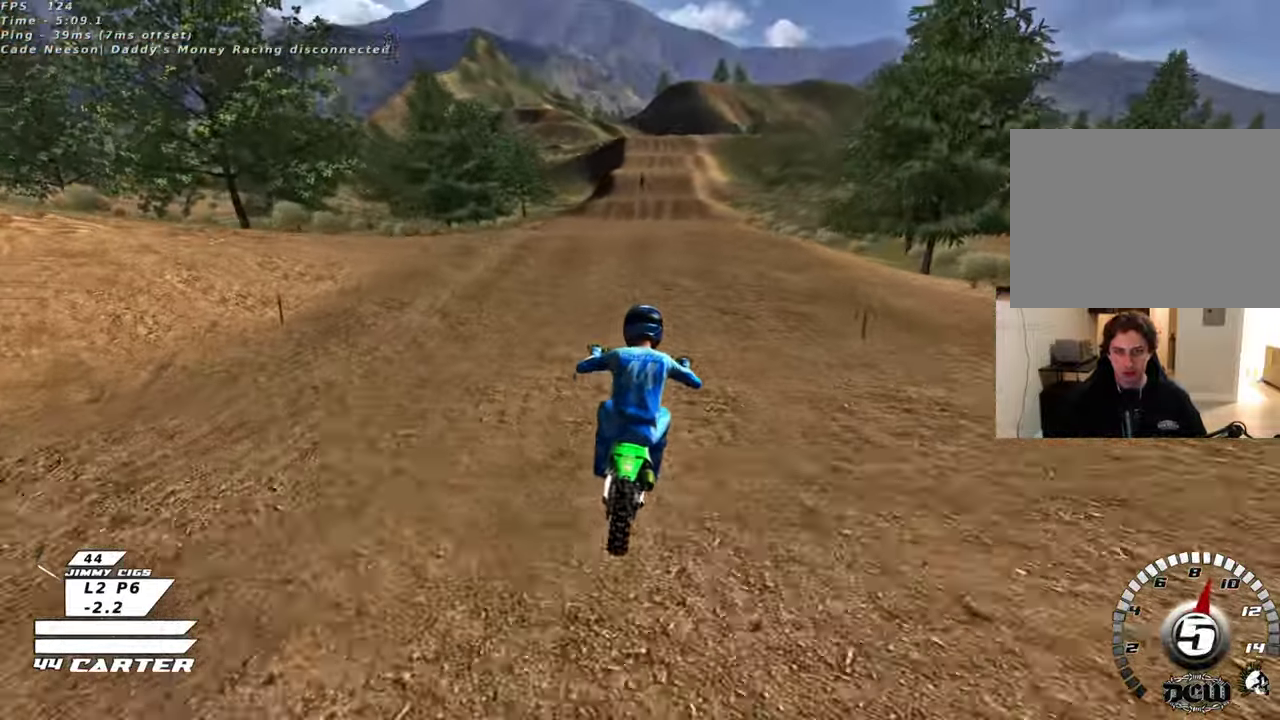
{"buttons": ["R2", "R3"], "left_stick": "down", "right_stick": "left", "events": [[67, "A", "up"], [100, "left_stick", "center"], [233, "R3", "down"], [233, "left_stick", "up-right"], [333, "right_stick", "left"], [450, "left_stick", "center"], [500, "left_stick", "down"]]}
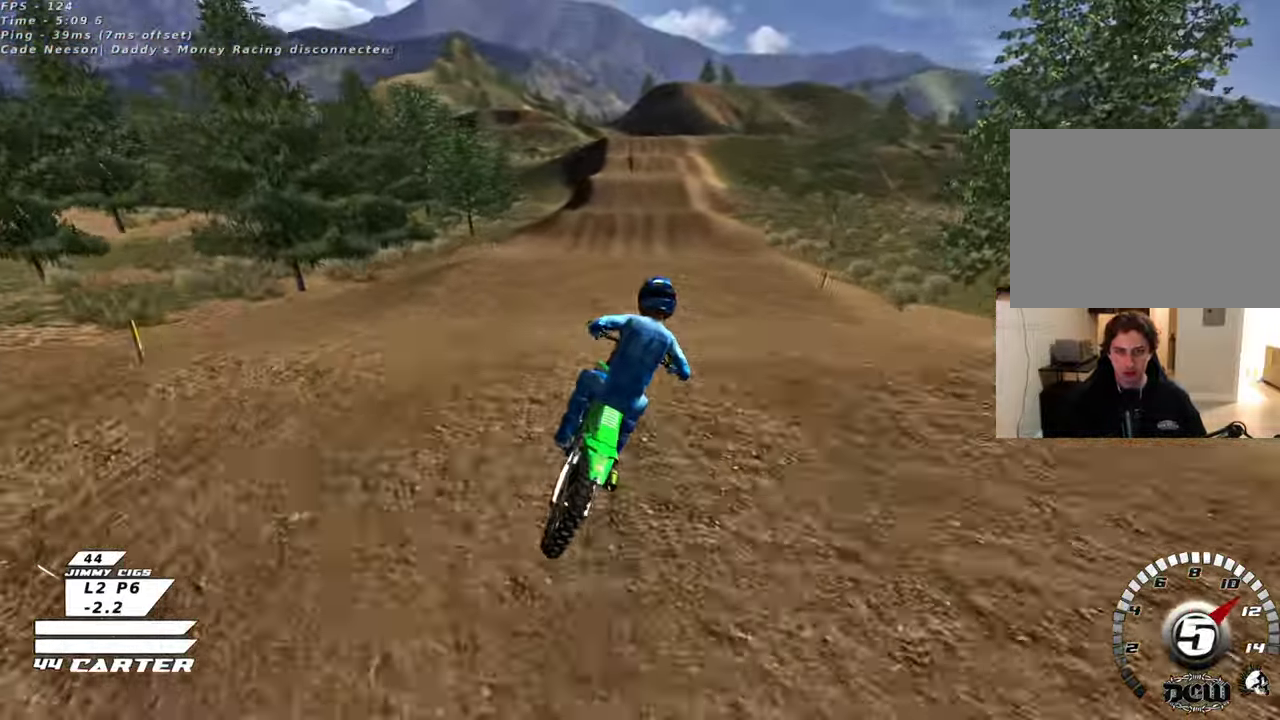
{"buttons": ["L1", "R1", "R2", "R3"], "left_stick": "down", "right_stick": "left", "events": [[17, "left_stick", "down-left"], [217, "left_stick", "down-right"], [383, "L1", "down"], [417, "R1", "down"], [483, "left_stick", "down"]]}
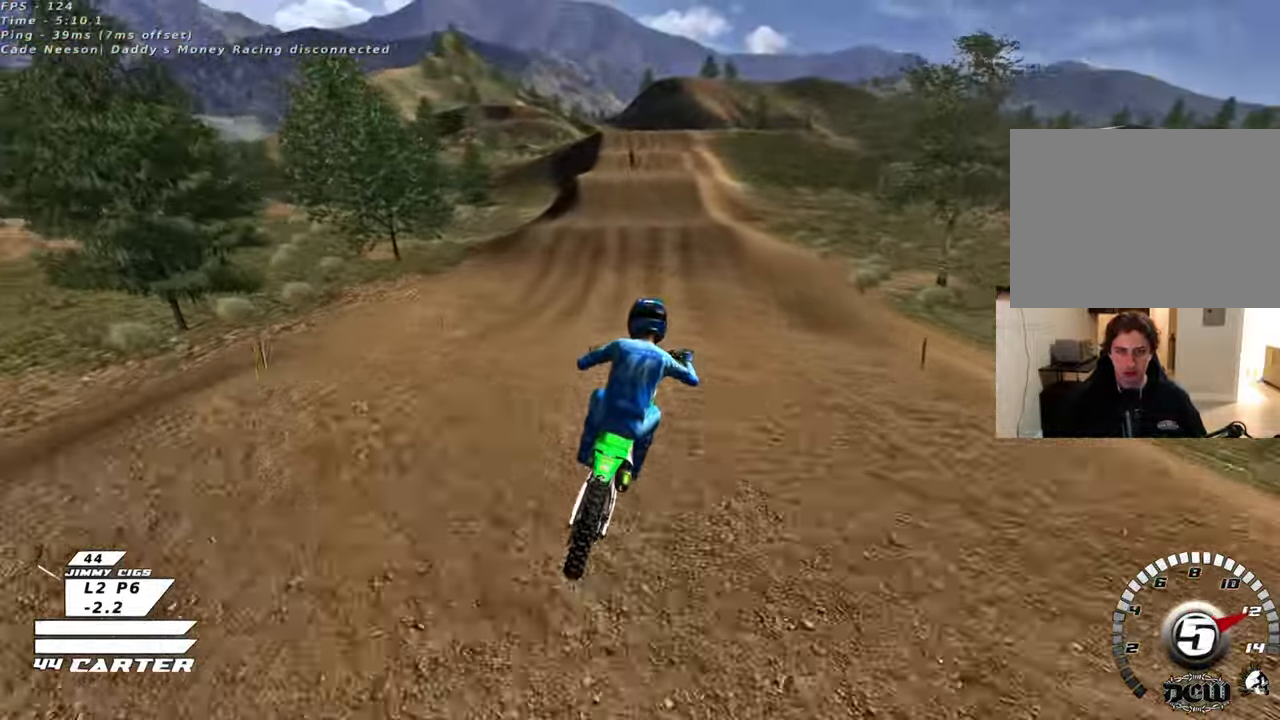
{"buttons": ["R2"], "left_stick": "up-left", "right_stick": "center", "events": [[167, "L1", "up"], [200, "R1", "up"], [217, "R3", "up"], [300, "right_stick", "center"], [333, "left_stick", "up-left"]]}
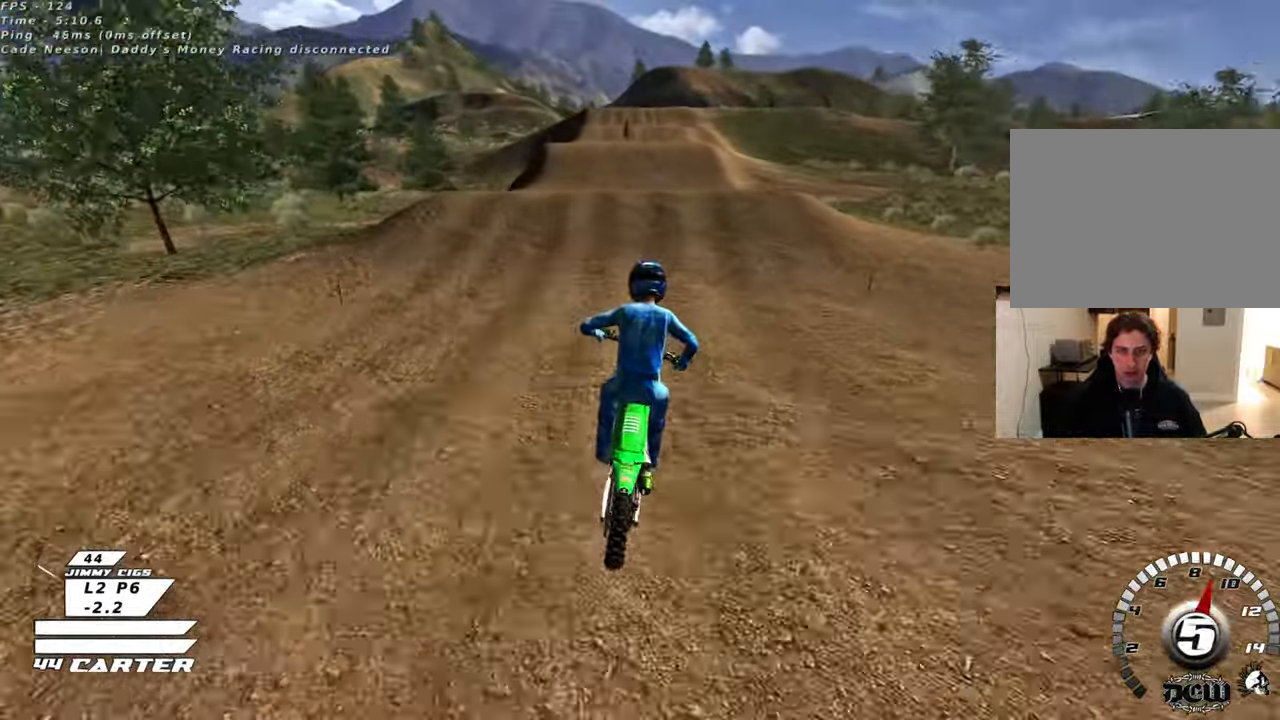
{"buttons": ["R2", "R3"], "left_stick": "down-right", "right_stick": "down-left", "events": [[17, "left_stick", "center"], [133, "R3", "down"], [217, "left_stick", "up"], [233, "right_stick", "left"], [283, "left_stick", "left"], [317, "right_stick", "down-left"], [467, "left_stick", "down-right"]]}
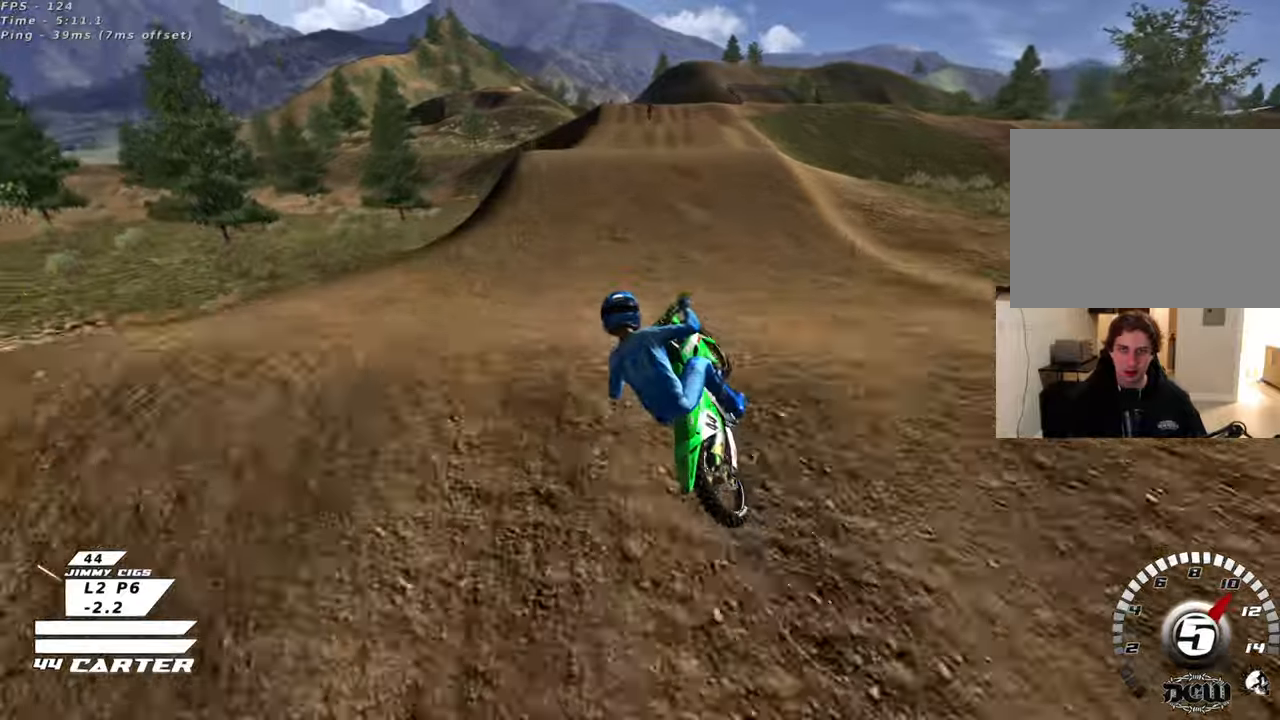
{"buttons": ["R2", "R3"], "left_stick": "right", "right_stick": "down-left", "events": [[300, "left_stick", "right"]]}
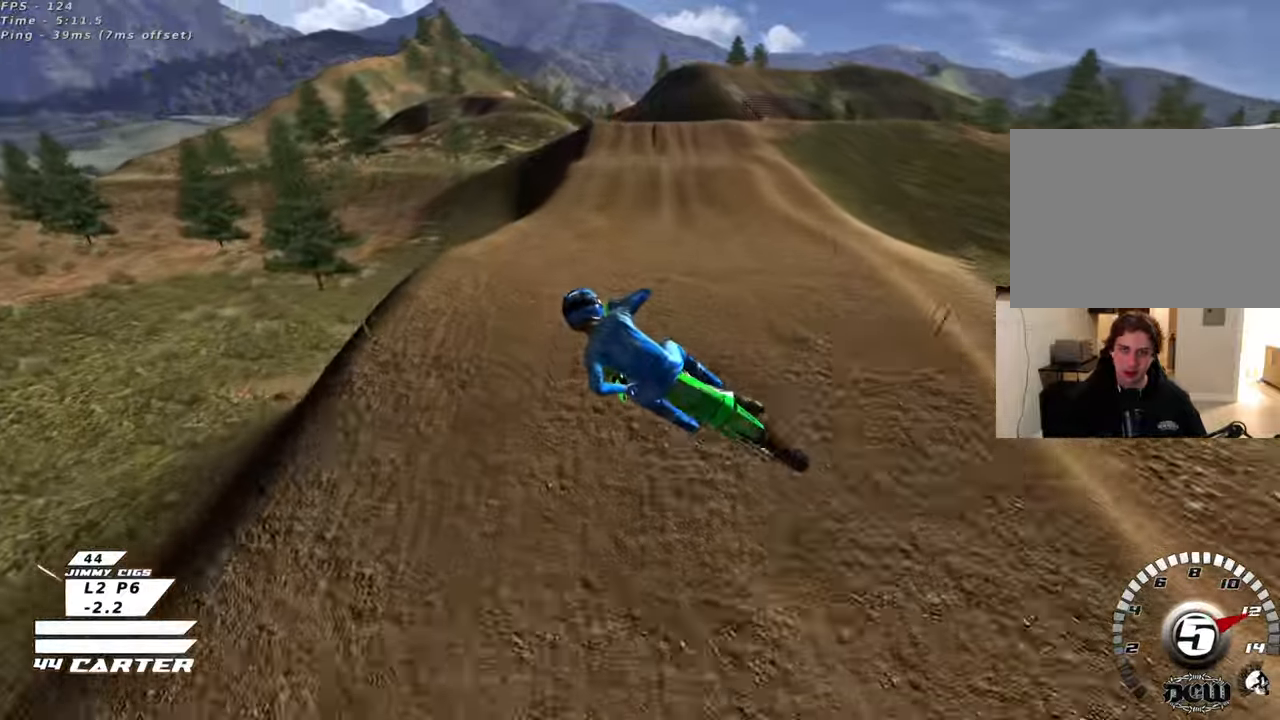
{"buttons": ["R2", "R3"], "left_stick": "down-right", "right_stick": "down-left", "events": [[150, "R1", "down"], [167, "L1", "down"], [250, "left_stick", "down-right"], [317, "R1", "up"], [333, "L1", "up"]]}
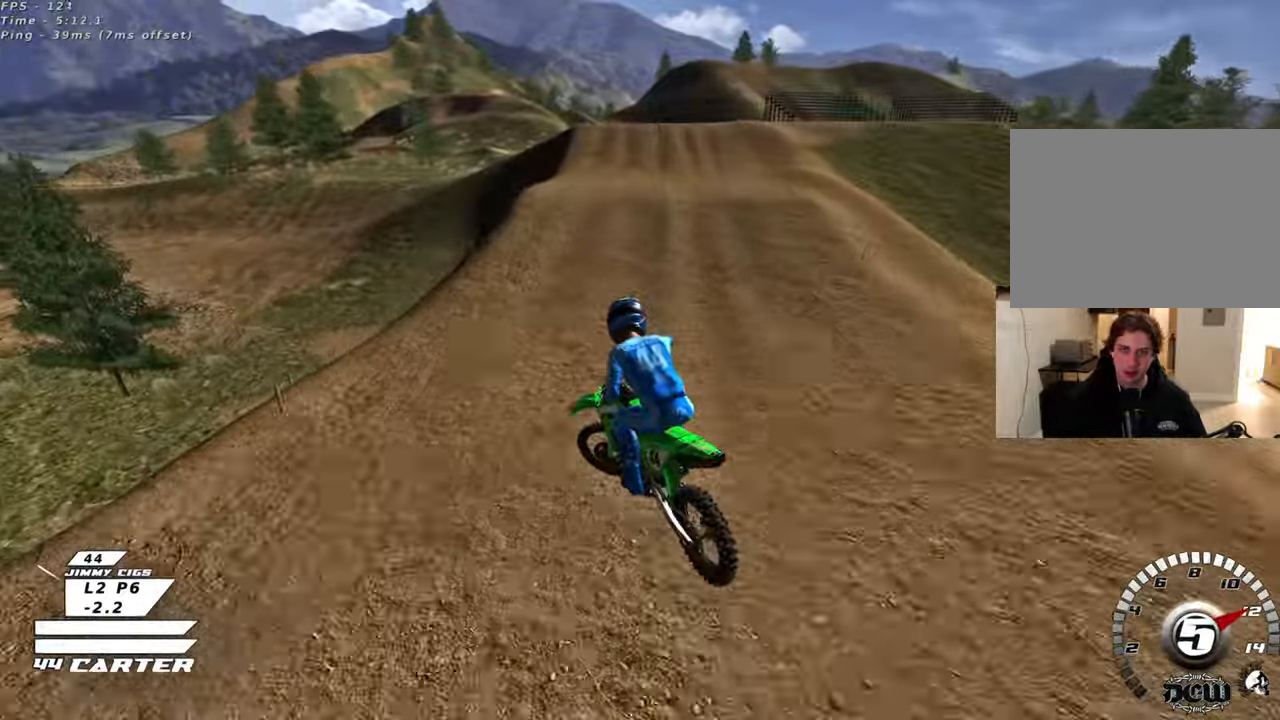
{"buttons": [], "left_stick": "down-right", "right_stick": "center", "events": [[117, "left_stick", "down-left"], [150, "right_stick", "center"], [167, "R3", "up"], [233, "left_stick", "up-left"], [350, "left_stick", "up"], [450, "R2", "up"], [483, "left_stick", "down-right"]]}
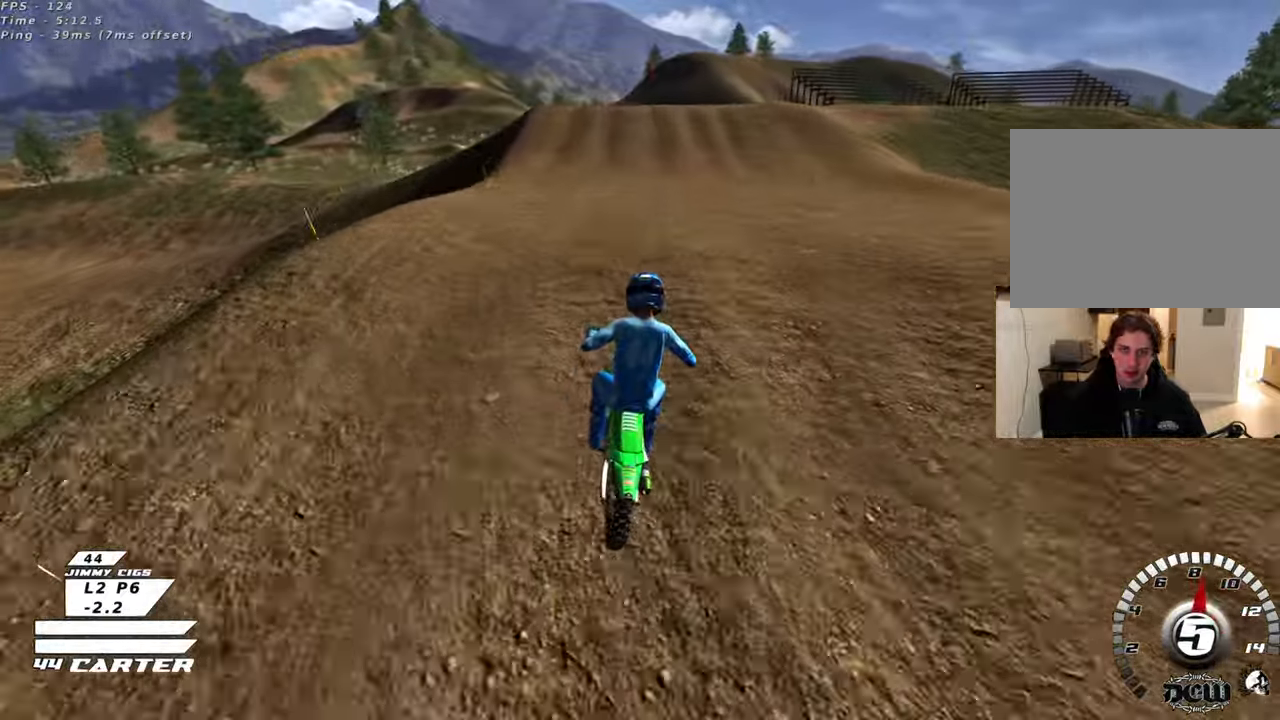
{"buttons": [], "left_stick": "down", "right_stick": "center", "events": [[33, "X", "down"], [33, "left_stick", "down"], [117, "X", "up"], [183, "left_stick", "down-left"], [200, "X", "down"], [283, "X", "up"], [367, "X", "down"], [417, "left_stick", "down"], [450, "X", "up"]]}